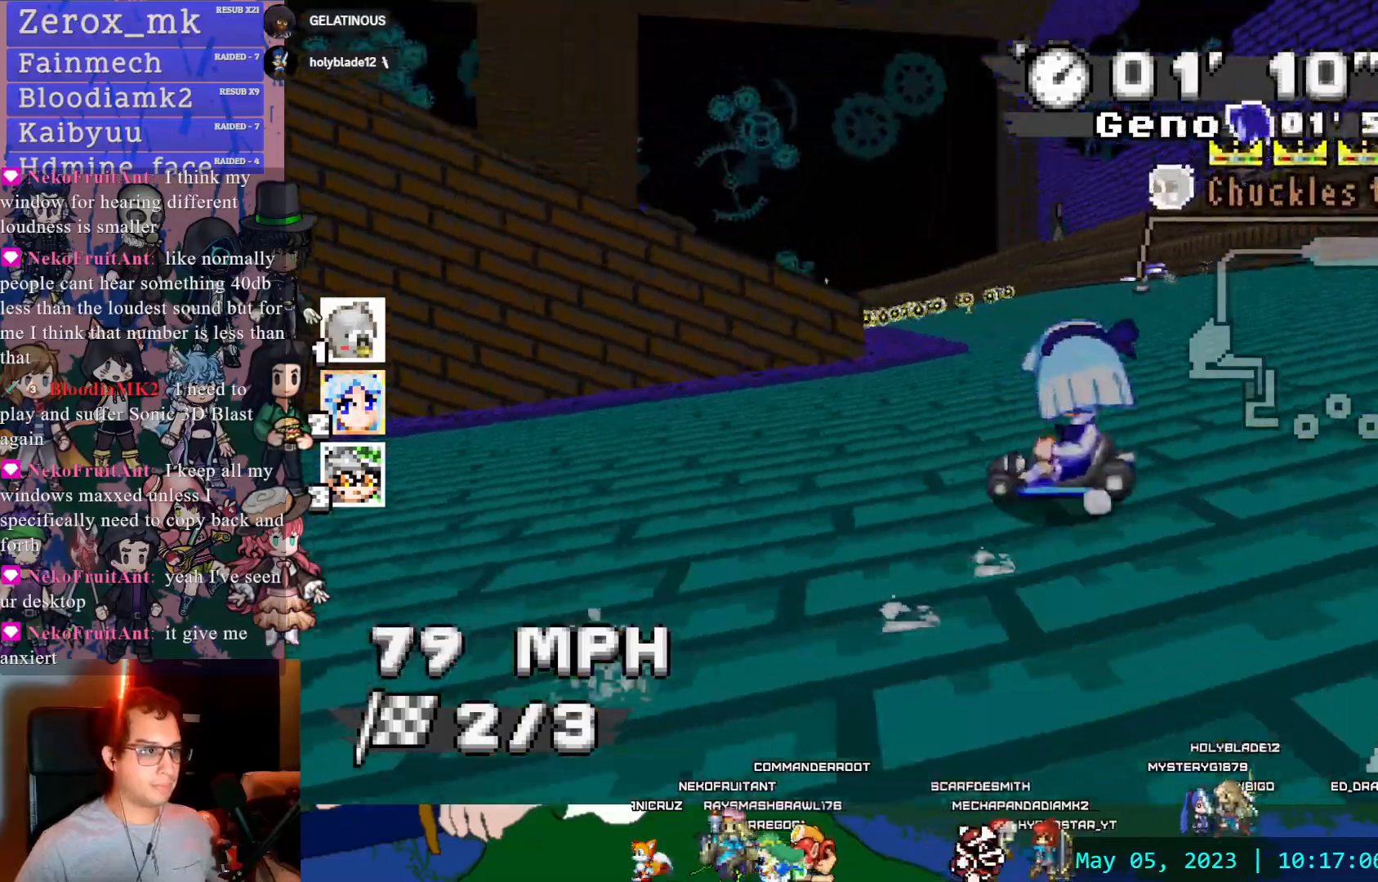
Gameplay with a controller (PlayStation layout); each line is a JSON object with the inputs held at the frame after it. "events" lists button and stick changes between this image and that frame as [ms after this image, input, new state], when the widget could be followed in between. Not read: L3 R3.
{"buttons": ["CROSS"], "left_stick": "center", "right_stick": "center"}
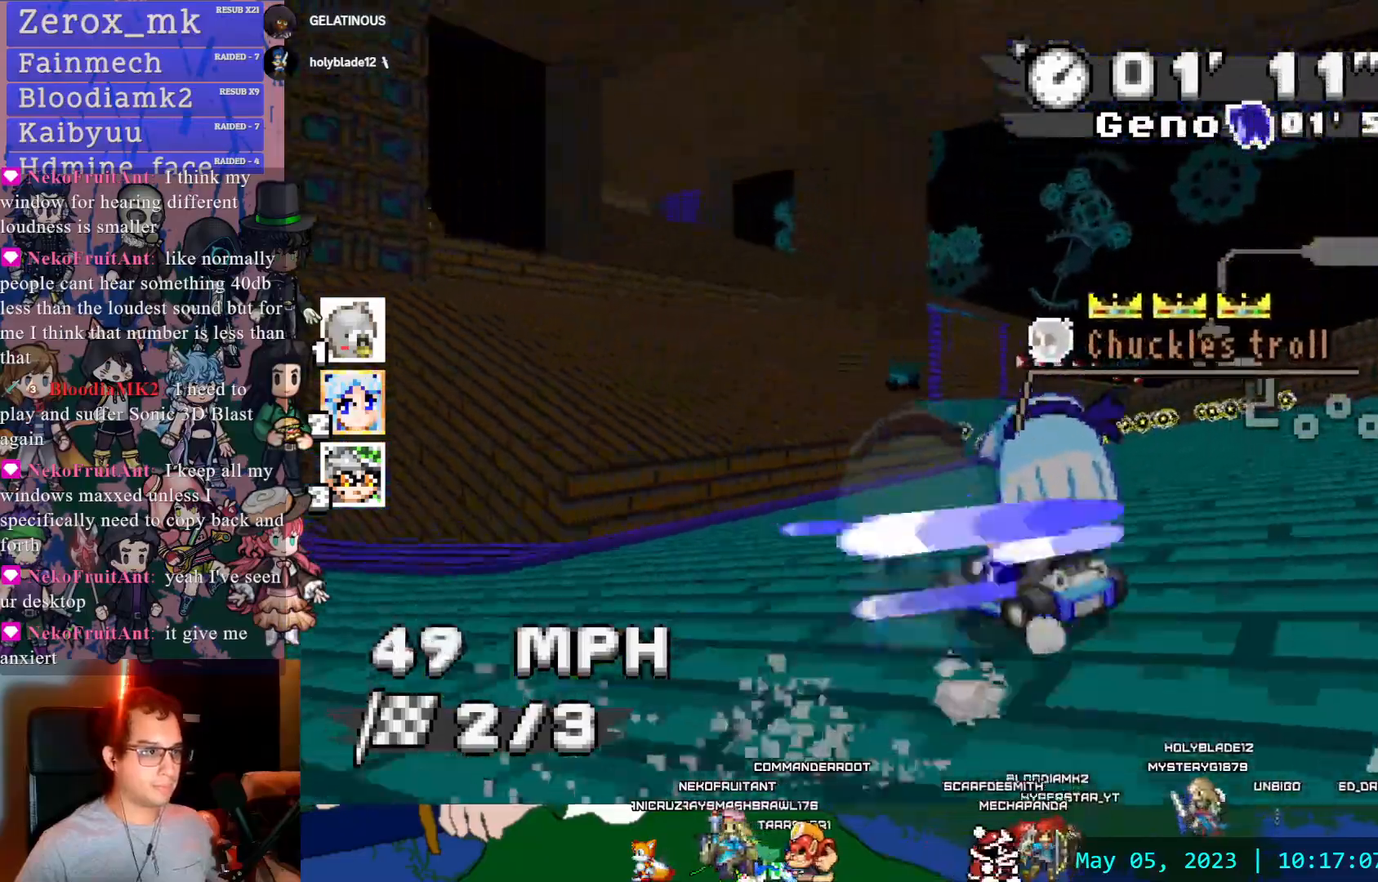
{"buttons": ["CROSS", "R1"], "left_stick": "left", "right_stick": "center", "events": [[83, "left_stick", "right"], [267, "R1", "down"], [450, "left_stick", "left"]]}
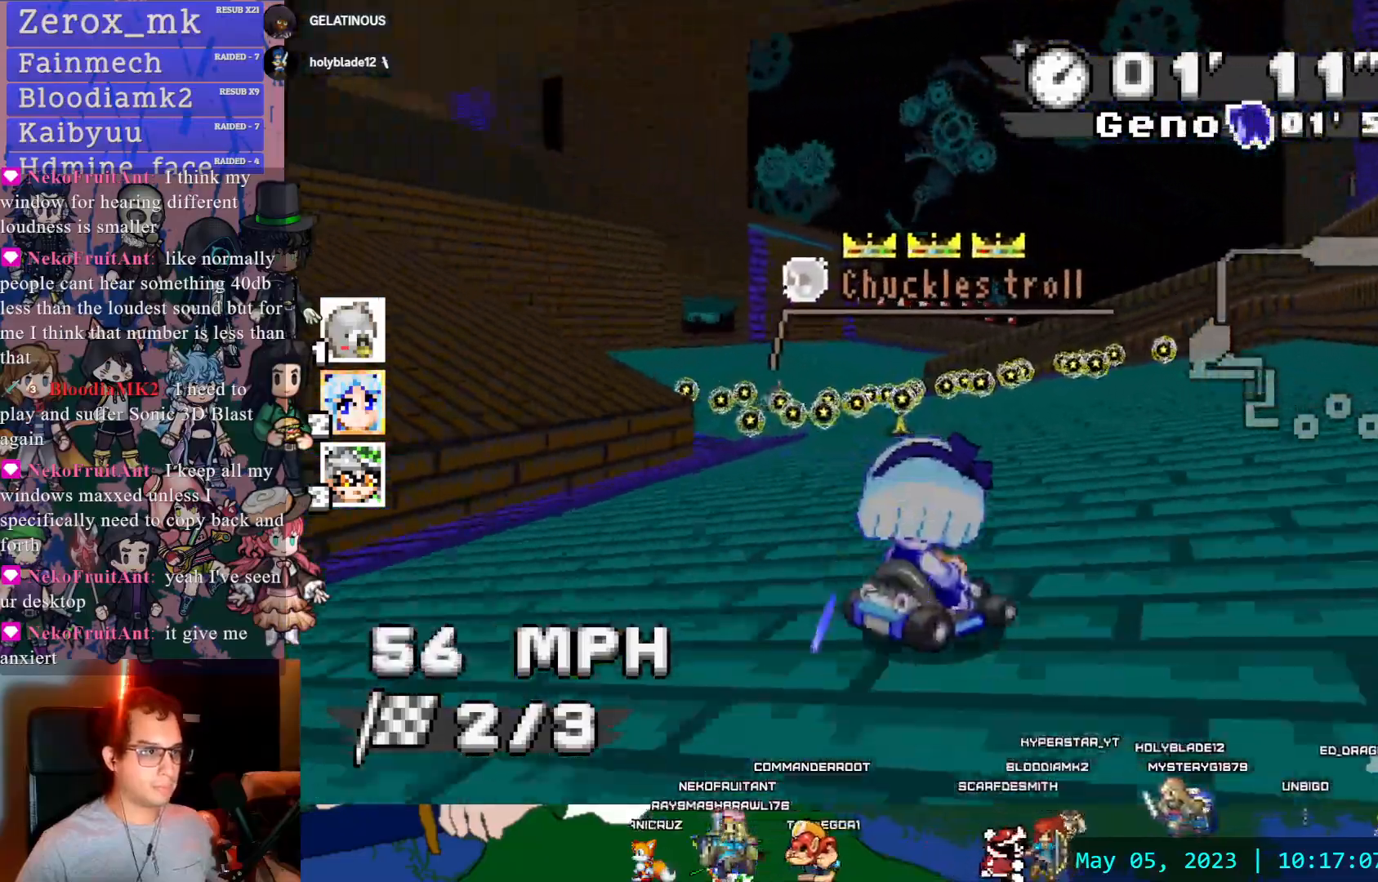
{"buttons": ["CROSS", "R1"], "left_stick": "down-right", "right_stick": "center", "events": [[83, "left_stick", "center"], [467, "left_stick", "down-right"]]}
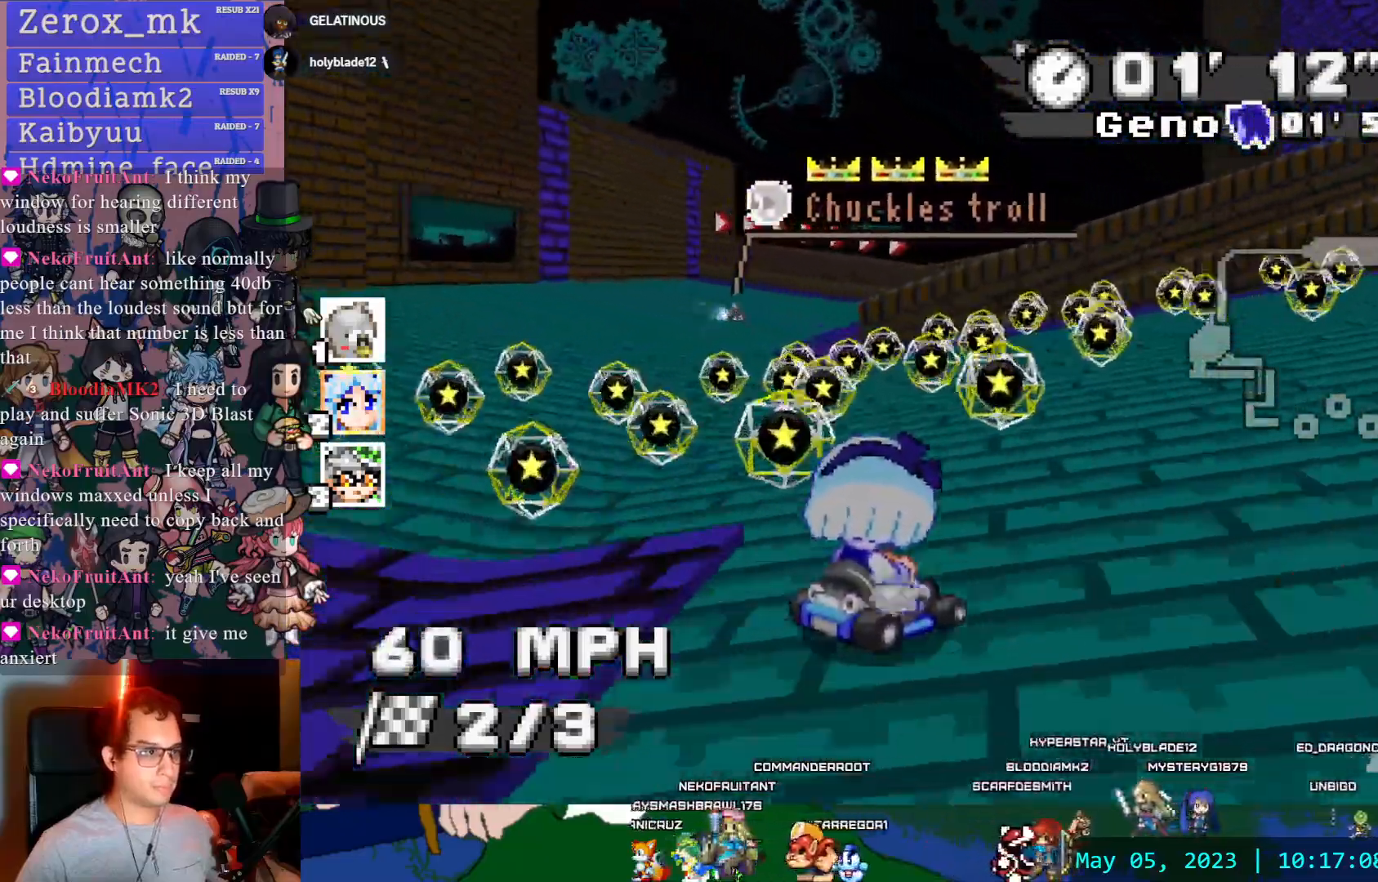
{"buttons": ["CROSS", "R1"], "left_stick": "down-right", "right_stick": "center", "events": []}
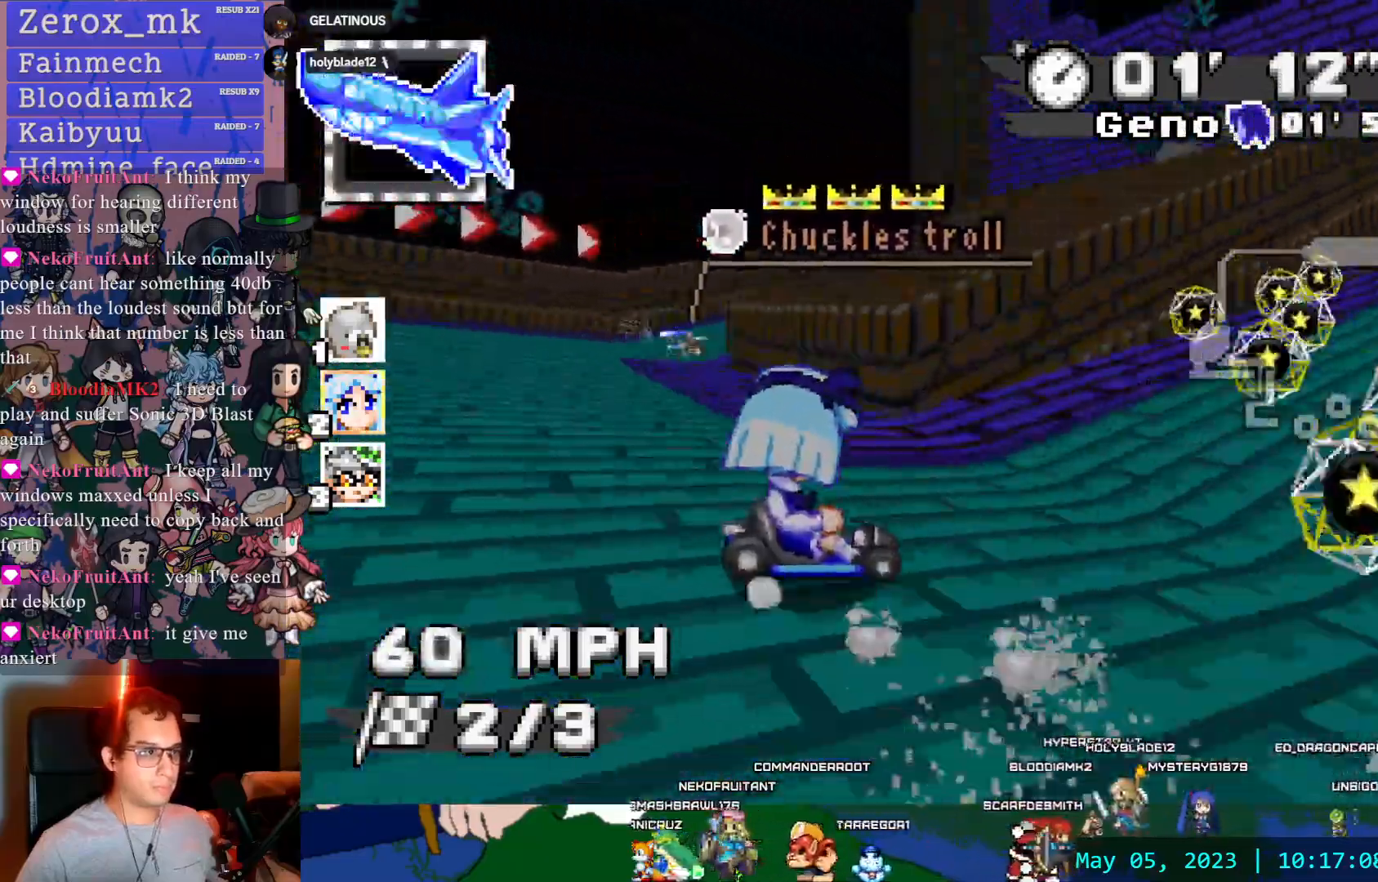
{"buttons": ["CROSS", "R1"], "left_stick": "center", "right_stick": "center", "events": [[33, "left_stick", "right"], [433, "left_stick", "center"]]}
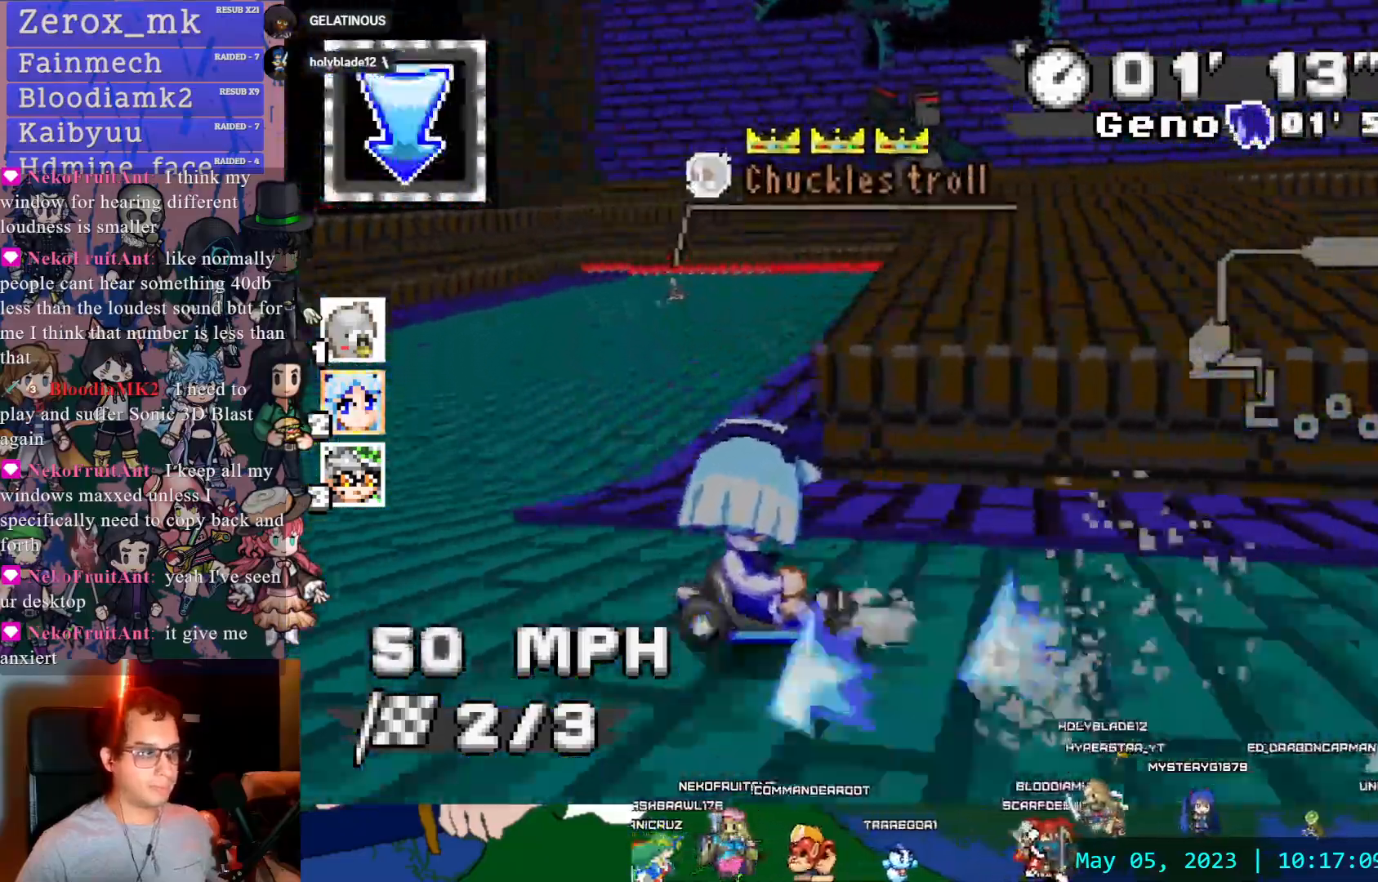
{"buttons": ["CROSS", "R1"], "left_stick": "down-right", "right_stick": "center", "events": [[67, "left_stick", "left"], [267, "left_stick", "center"], [450, "left_stick", "down-right"]]}
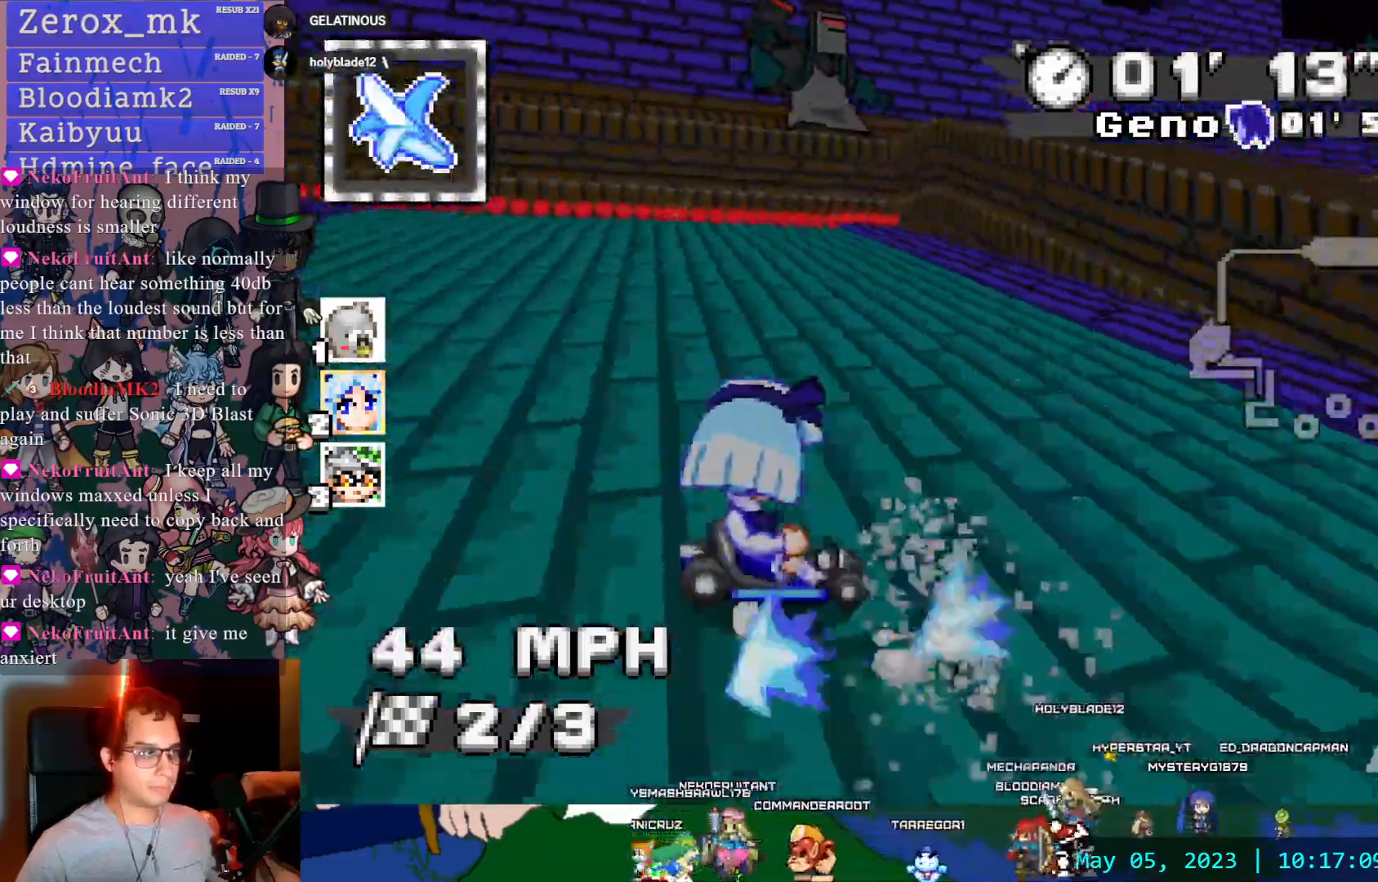
{"buttons": ["CROSS", "R1"], "left_stick": "right", "right_stick": "center", "events": [[83, "left_stick", "right"], [167, "R1", "up"], [233, "R1", "down"]]}
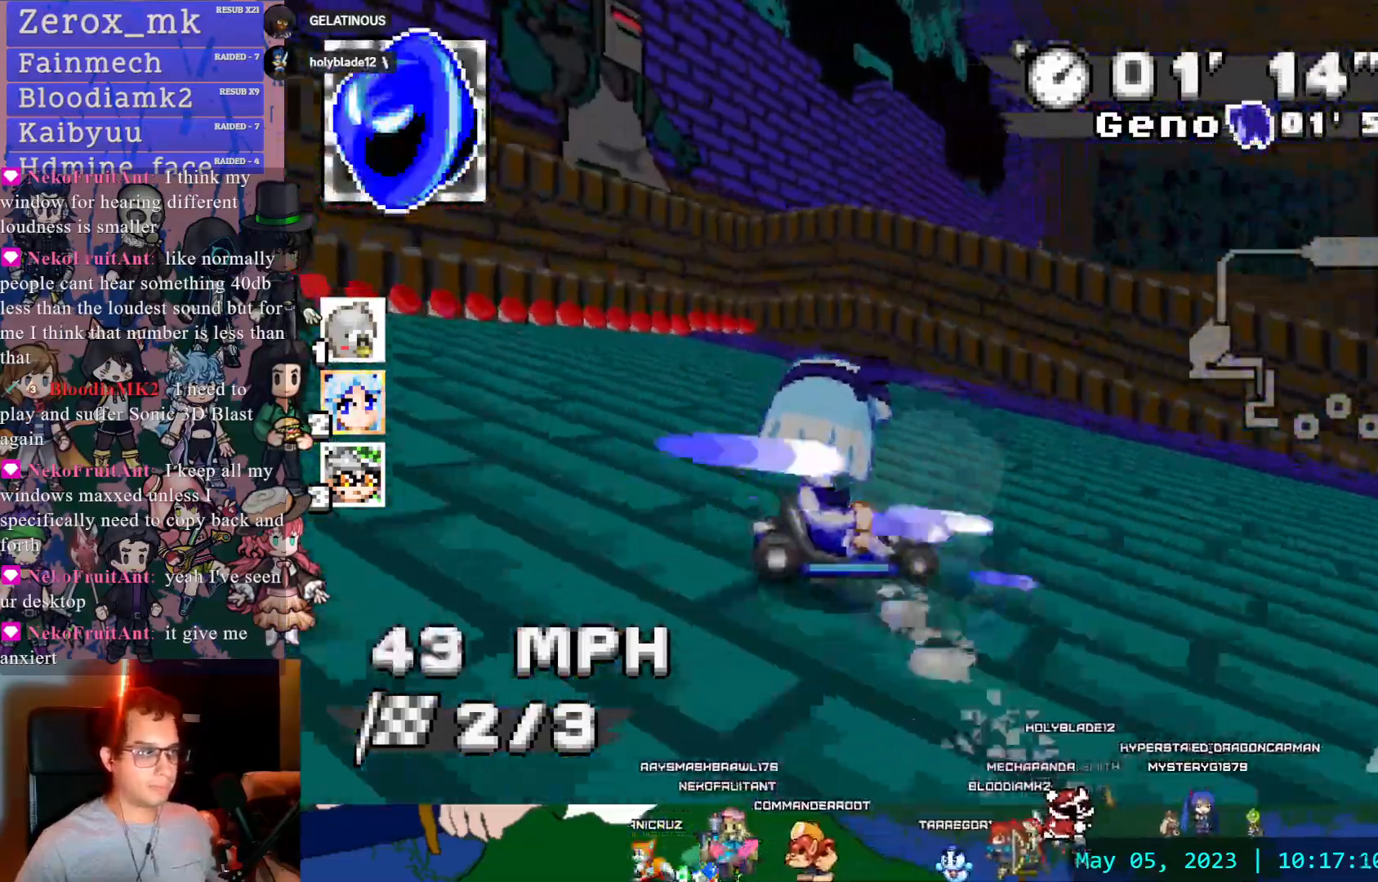
{"buttons": ["CROSS", "R1"], "left_stick": "right", "right_stick": "center", "events": [[233, "left_stick", "center"], [367, "left_stick", "right"]]}
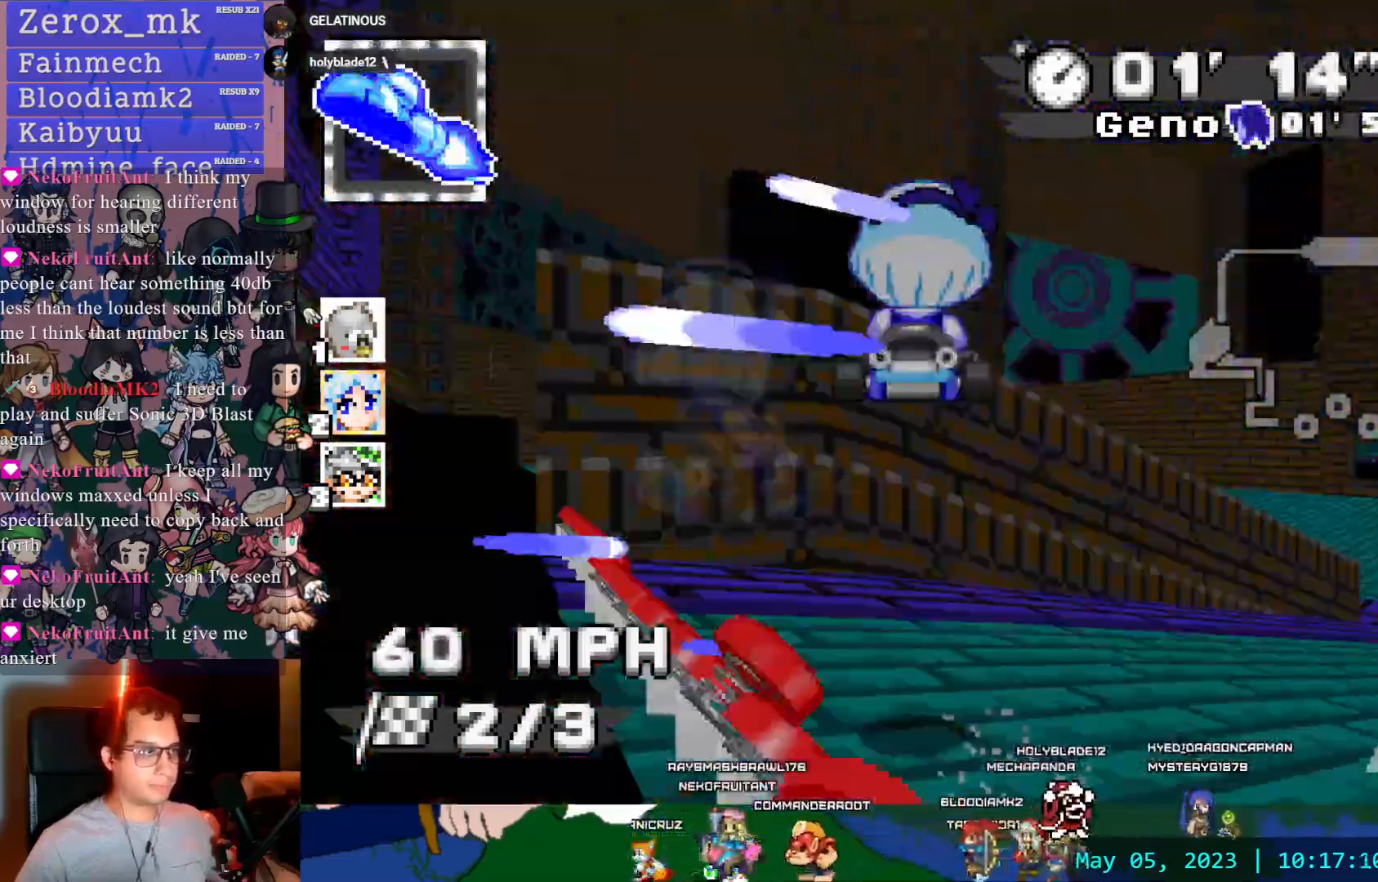
{"buttons": ["CROSS", "R1"], "left_stick": "right", "right_stick": "center", "events": []}
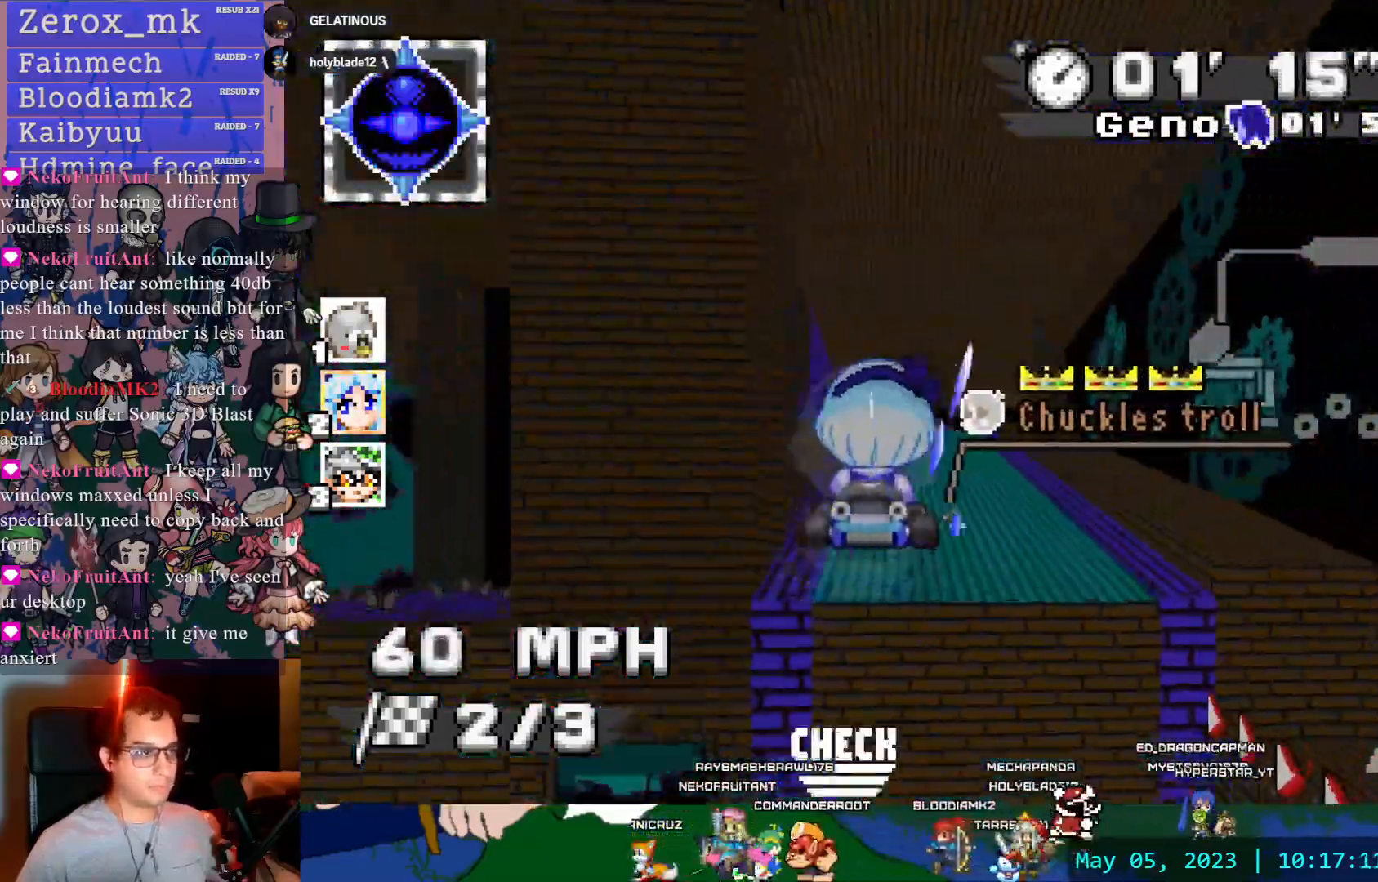
{"buttons": ["CROSS", "L1", "R1"], "left_stick": "up", "right_stick": "center", "events": [[83, "left_stick", "center"], [317, "left_stick", "up"], [333, "L1", "down"], [433, "L1", "up"], [483, "L1", "down"]]}
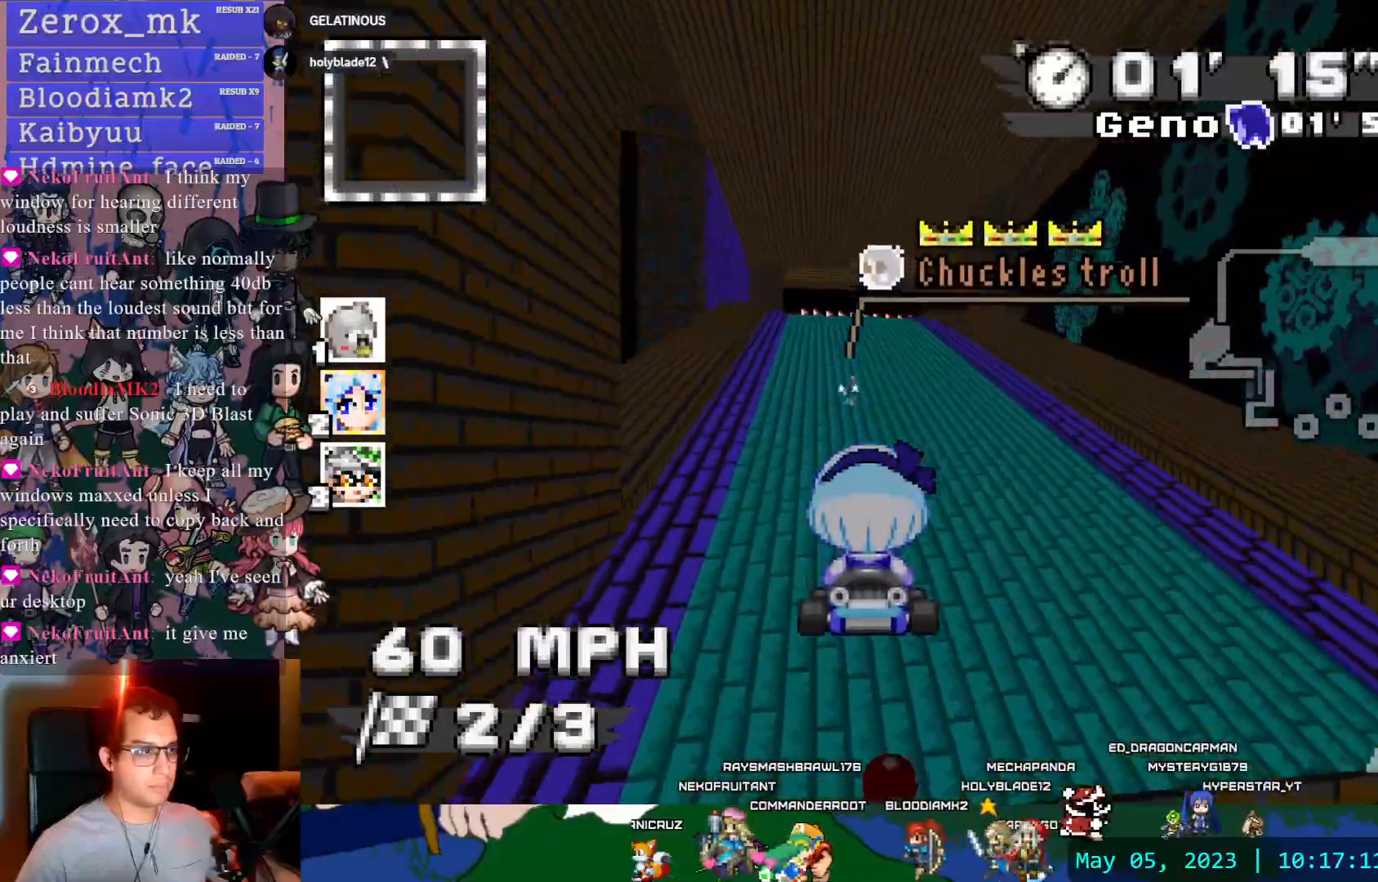
{"buttons": ["CROSS", "R1"], "left_stick": "center", "right_stick": "center", "events": [[100, "L1", "up"], [150, "left_stick", "up-left"], [250, "left_stick", "center"]]}
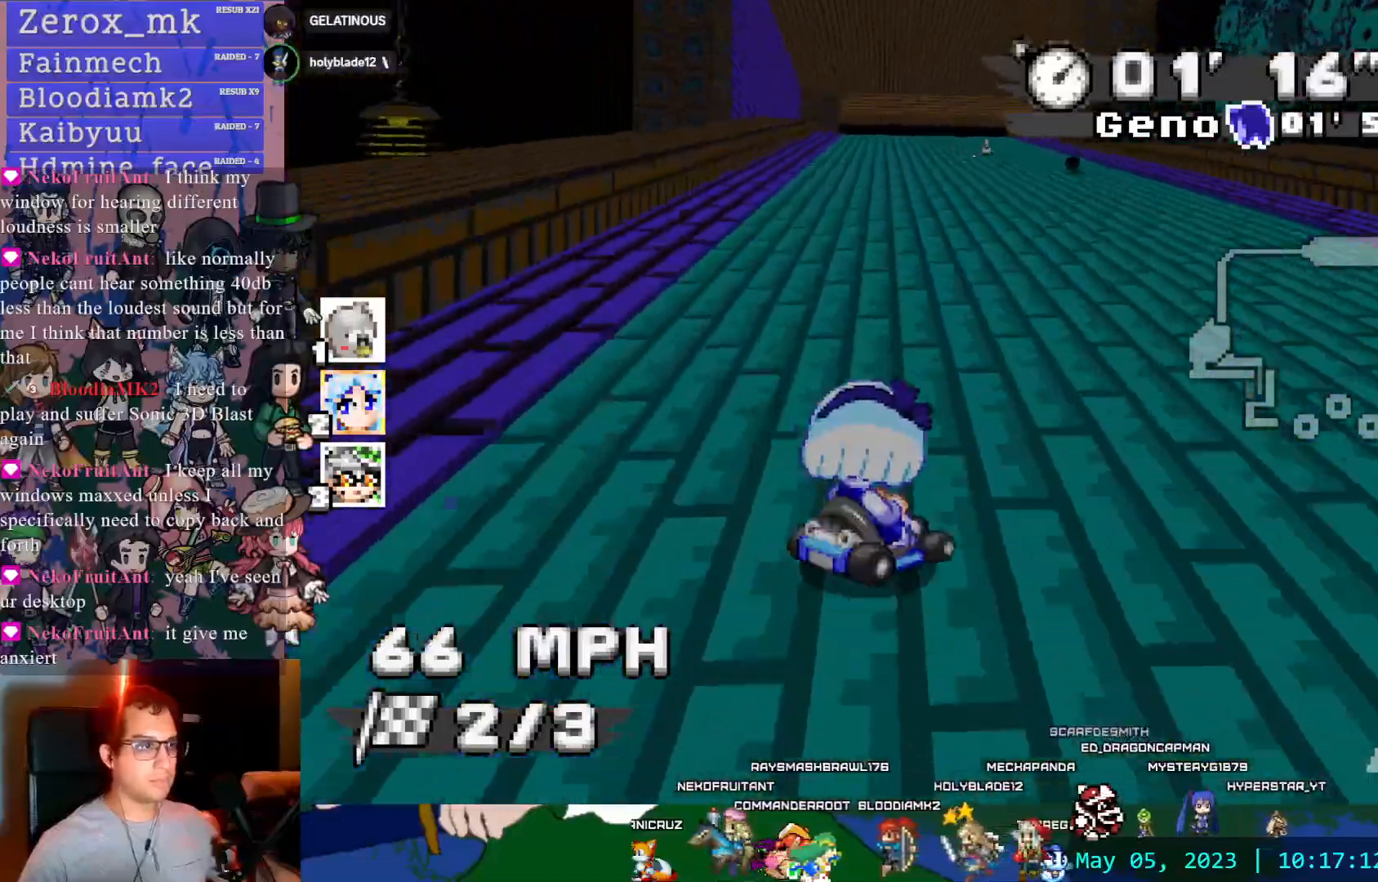
{"buttons": ["CROSS", "R1"], "left_stick": "down-right", "right_stick": "center", "events": [[500, "left_stick", "down-right"]]}
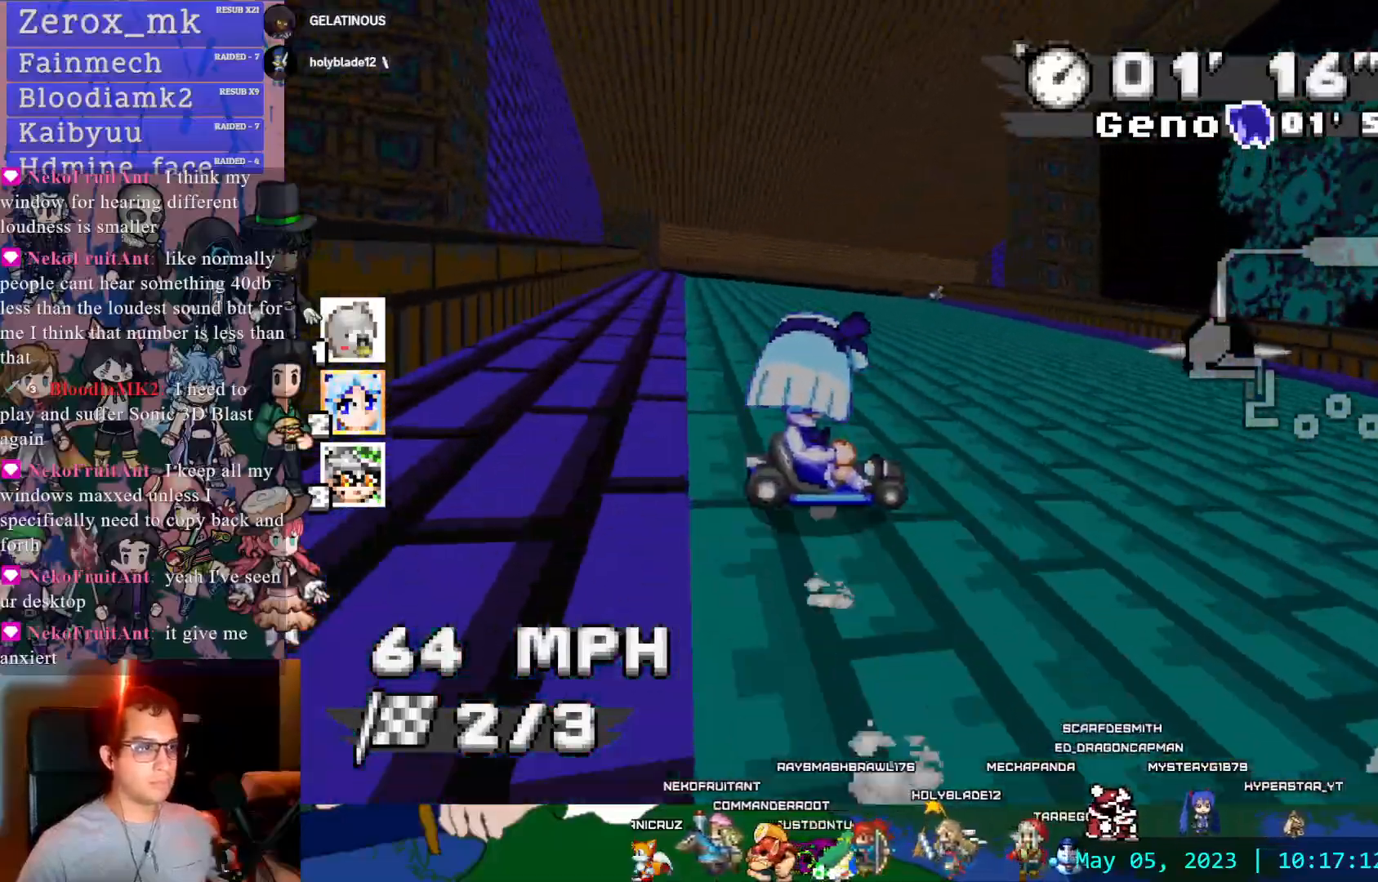
{"buttons": ["CROSS"], "left_stick": "left", "right_stick": "center", "events": [[233, "left_stick", "left"], [283, "R1", "up"]]}
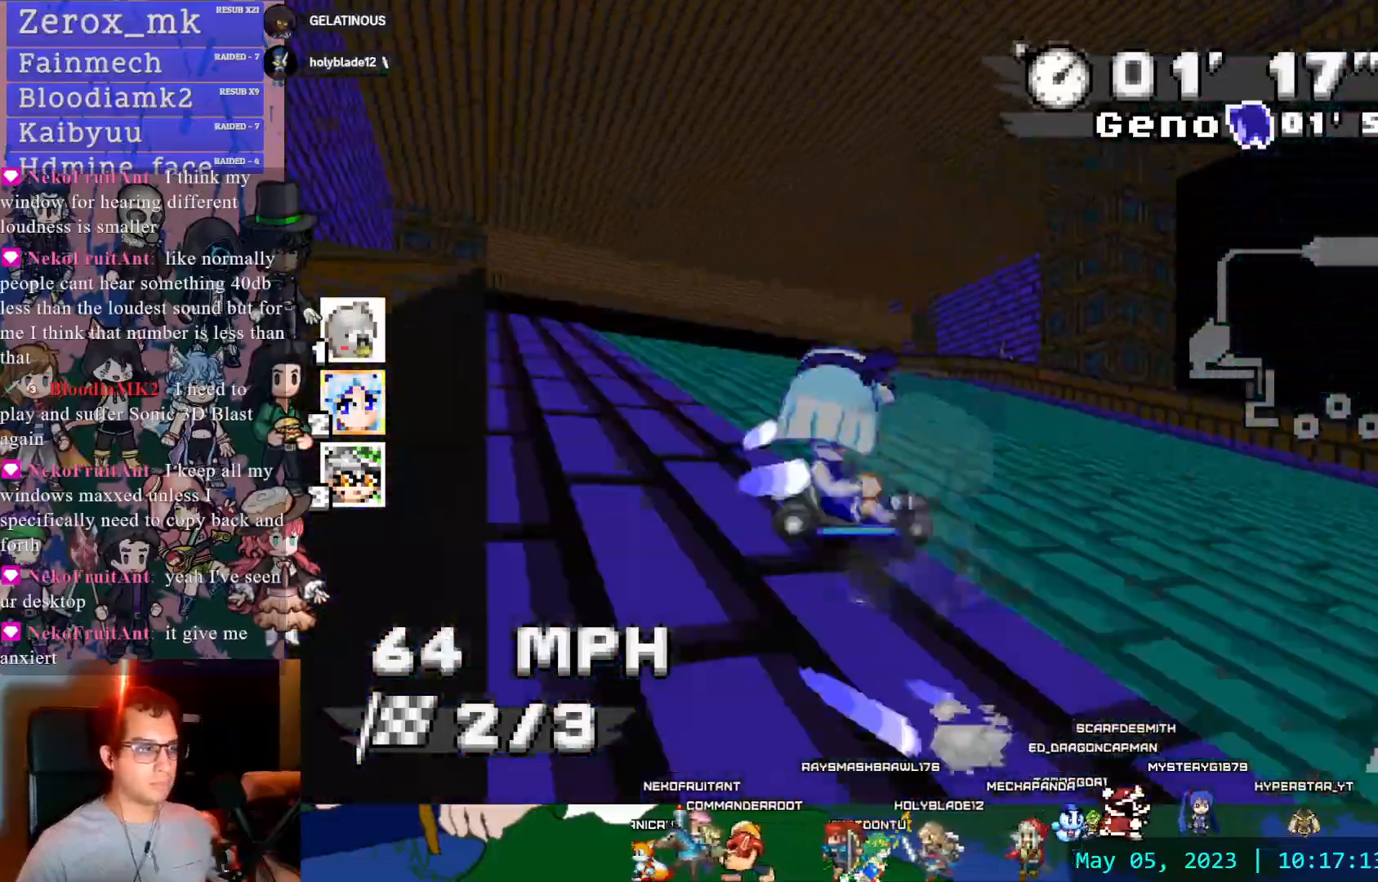
{"buttons": ["CROSS", "R1"], "left_stick": "left", "right_stick": "center", "events": [[100, "R1", "down"], [100, "left_stick", "right"], [467, "left_stick", "left"]]}
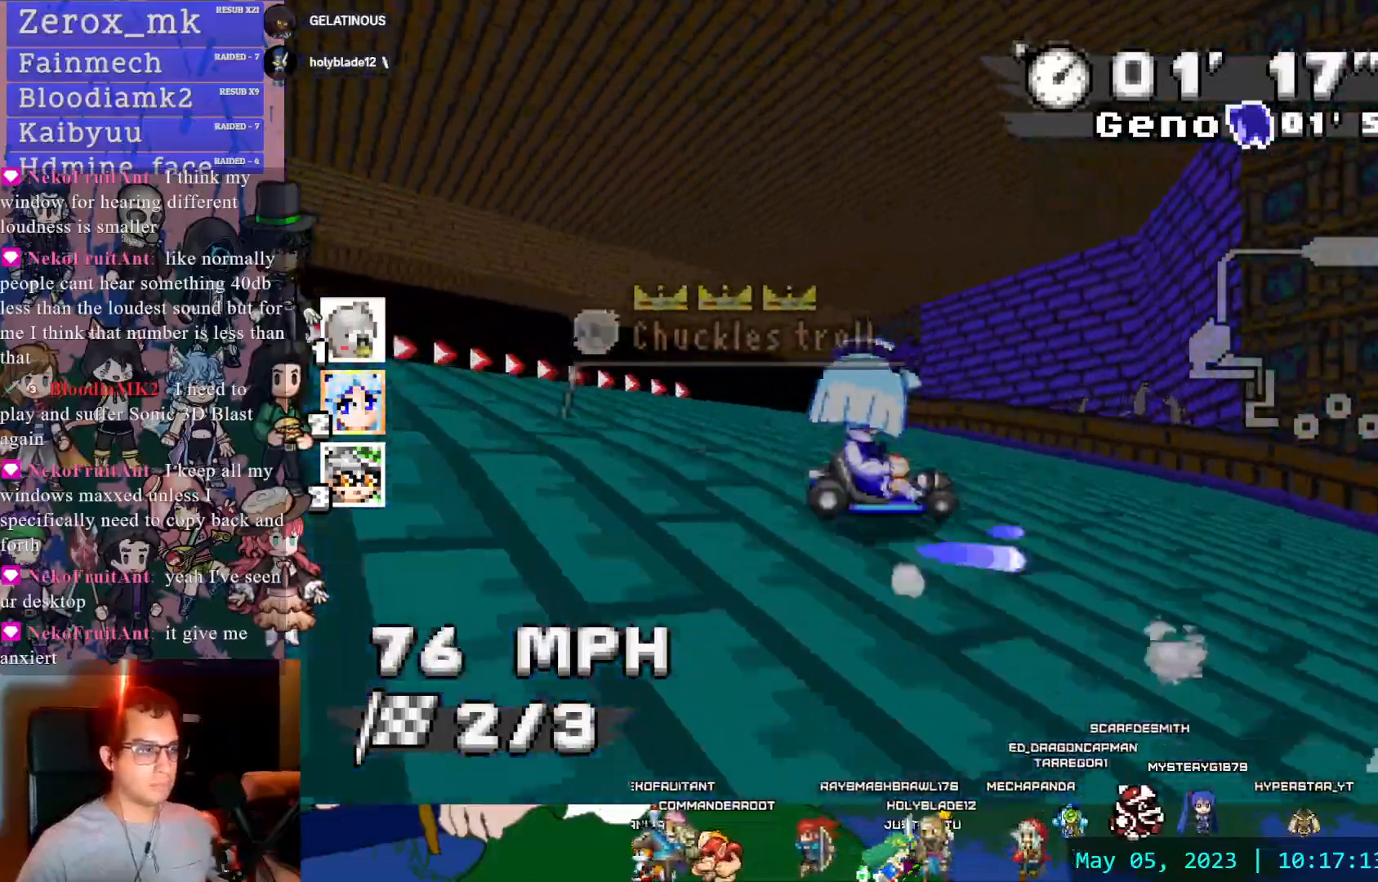
{"buttons": ["CROSS", "R1"], "left_stick": "left", "right_stick": "center", "events": []}
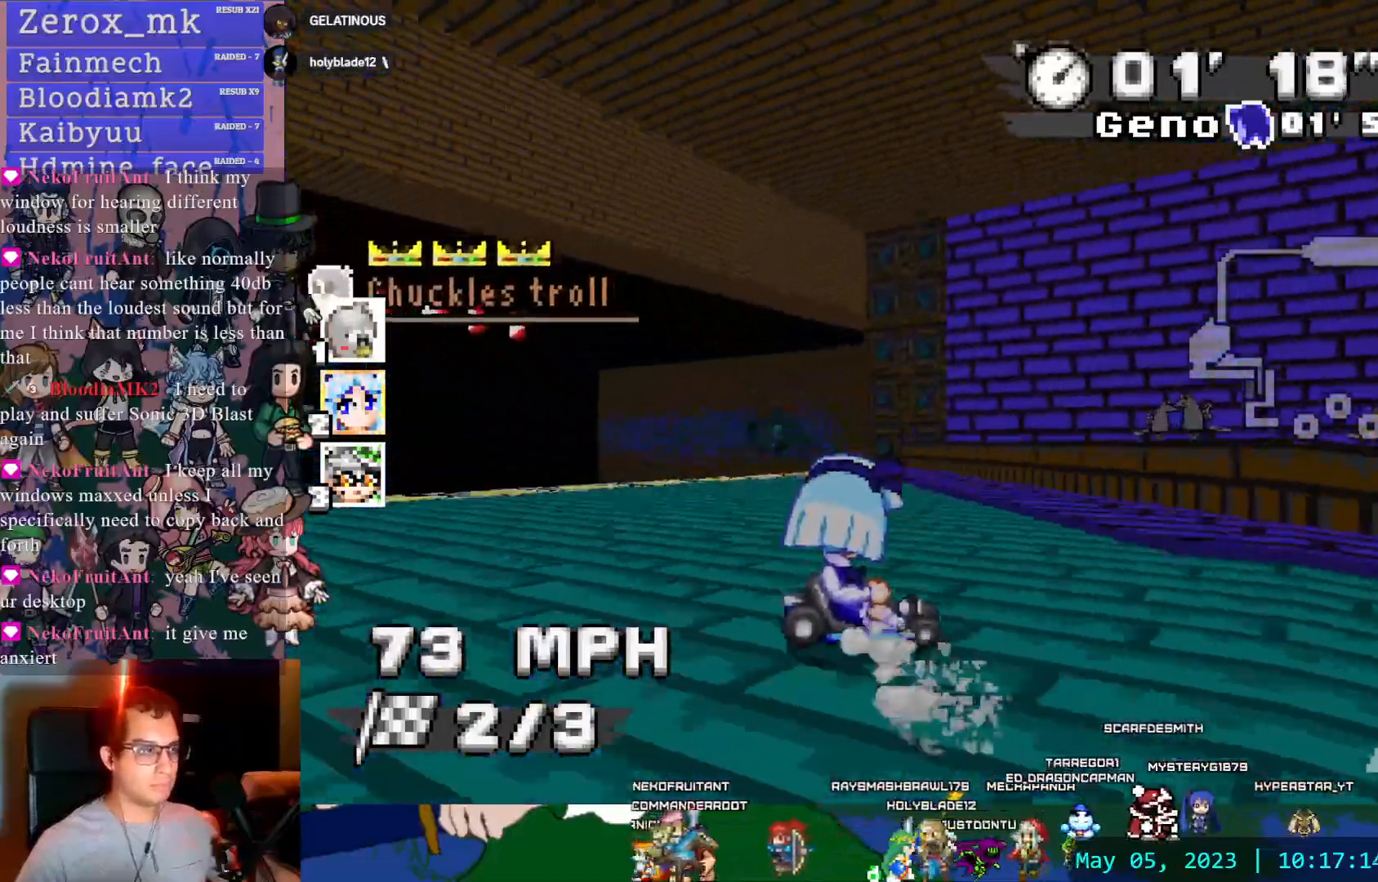
{"buttons": ["CROSS", "R1"], "left_stick": "left", "right_stick": "center", "events": []}
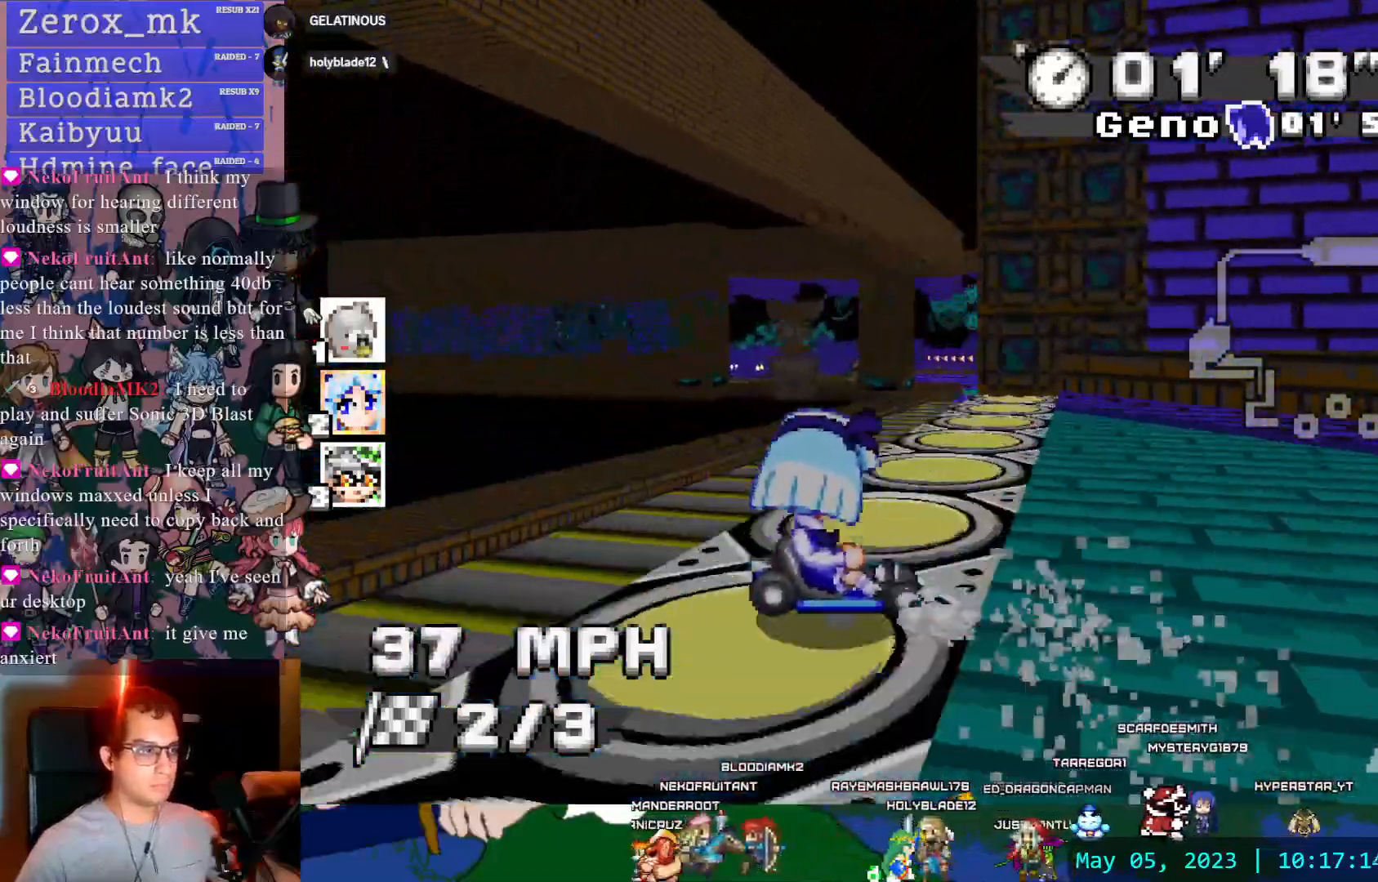
{"buttons": ["CROSS", "R1"], "left_stick": "right", "right_stick": "center", "events": [[200, "left_stick", "center"], [383, "left_stick", "right"]]}
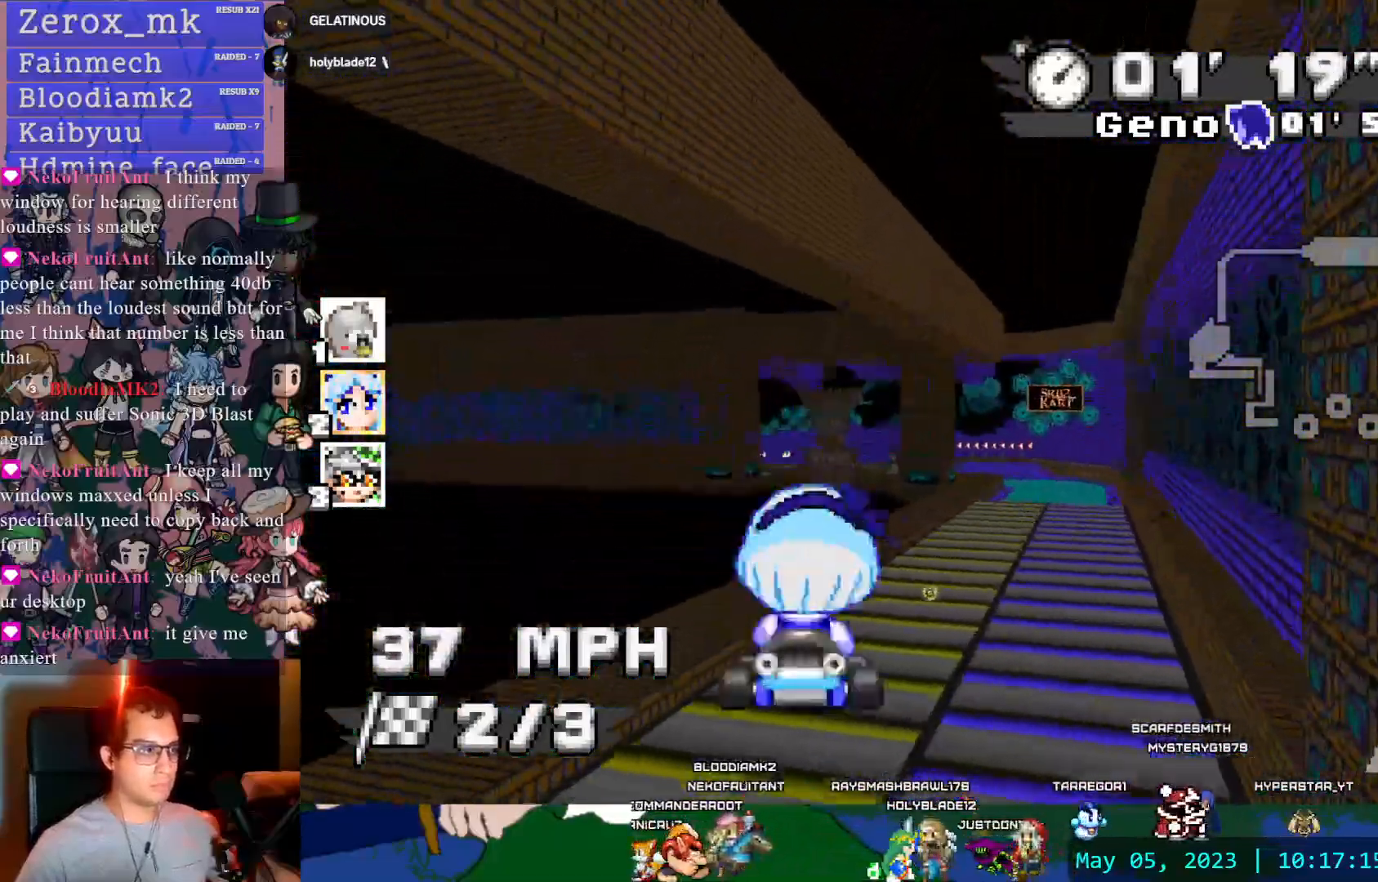
{"buttons": ["CROSS", "R1"], "left_stick": "center", "right_stick": "center"}
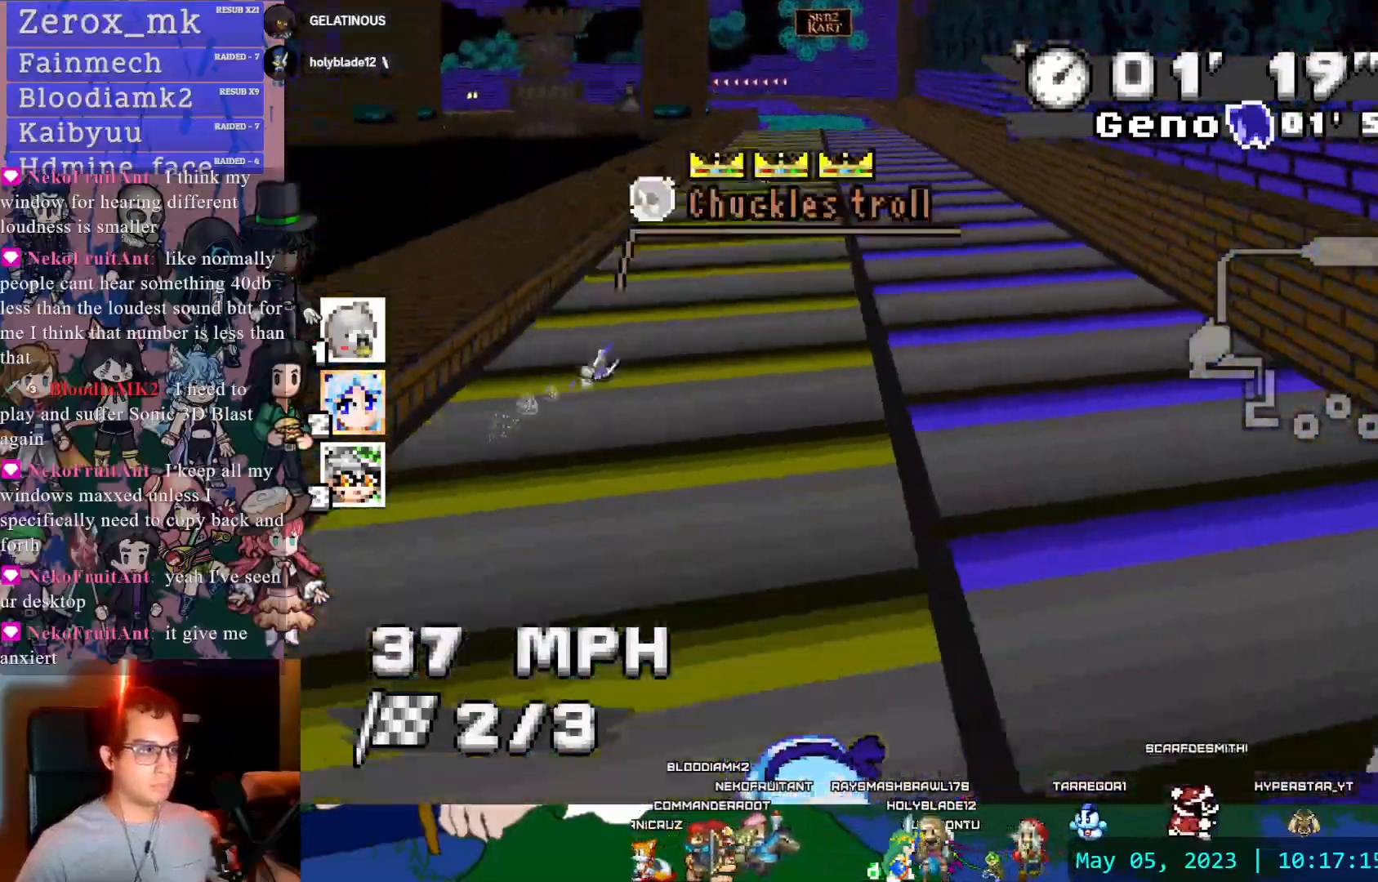
{"buttons": ["CROSS"], "left_stick": "left", "right_stick": "center", "events": [[150, "left_stick", "down-right"], [233, "left_stick", "right"], [400, "left_stick", "center"], [450, "R1", "up"], [450, "left_stick", "left"]]}
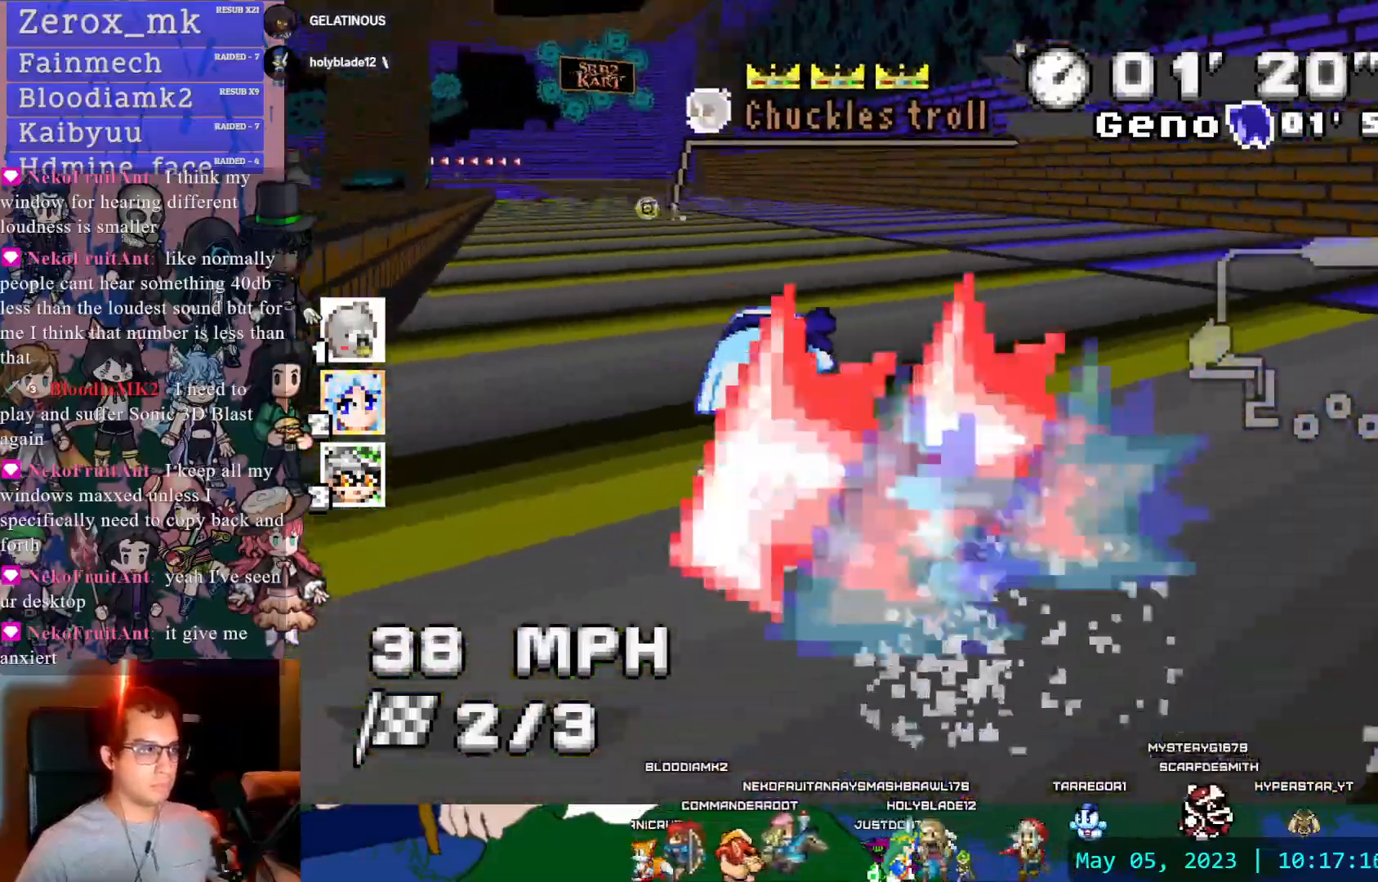
{"buttons": ["CROSS"], "left_stick": "center", "right_stick": "center", "events": [[467, "left_stick", "center"]]}
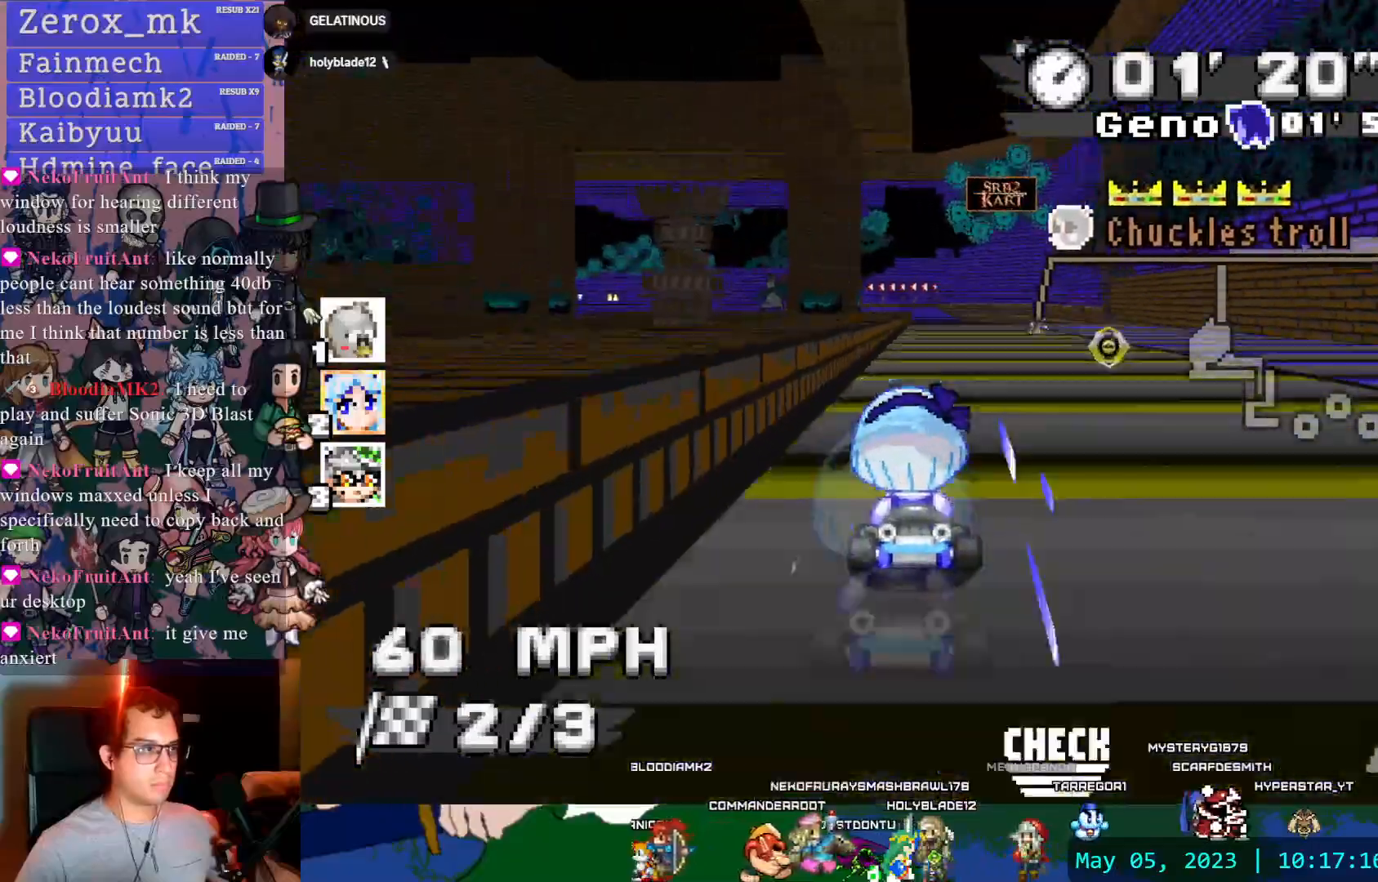
{"buttons": ["CROSS", "R1"], "left_stick": "right", "right_stick": "center"}
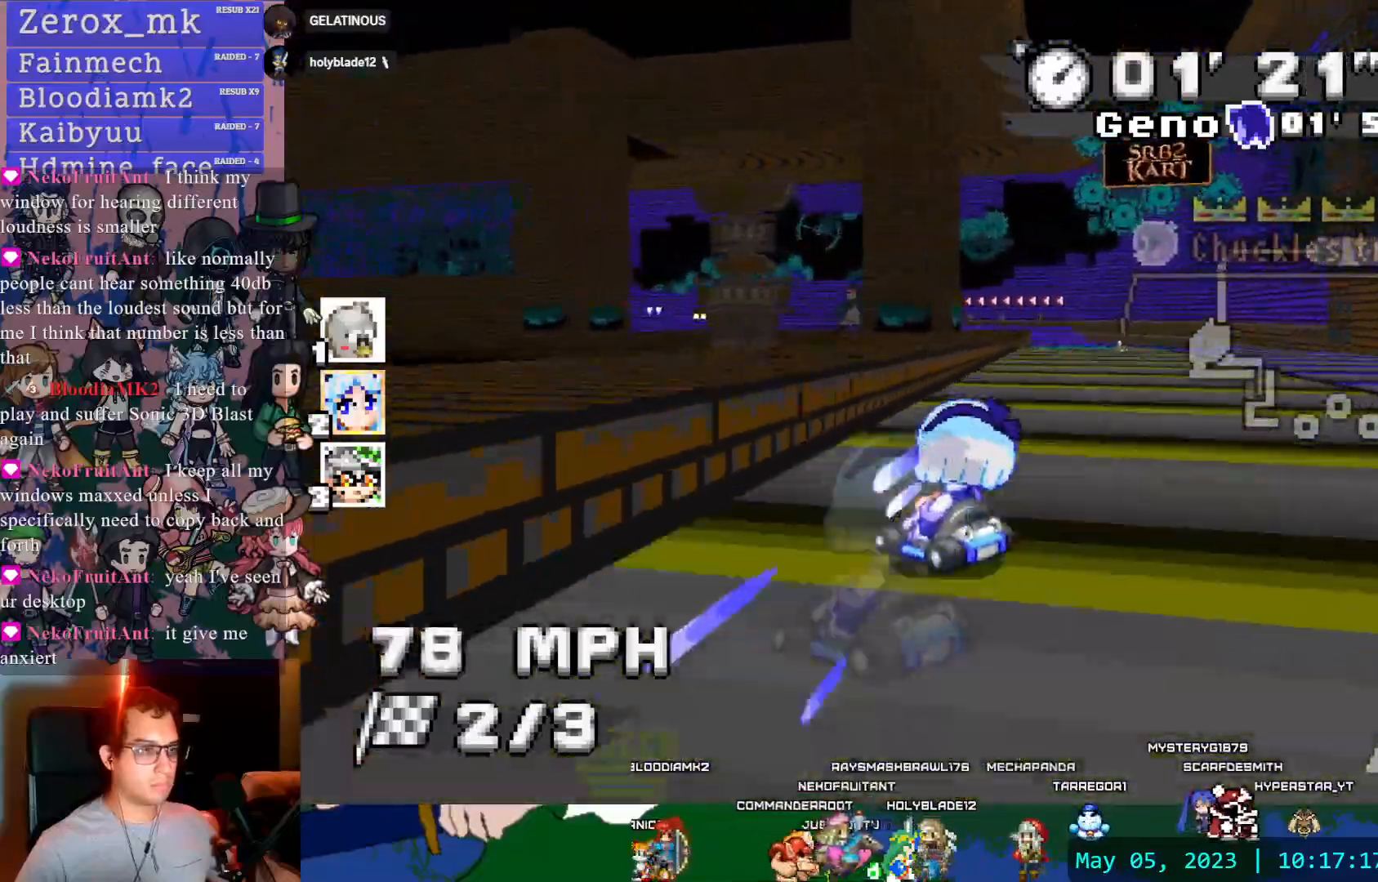
{"buttons": ["CROSS", "R1"], "left_stick": "center", "right_stick": "center", "events": [[133, "left_stick", "center"], [283, "left_stick", "down-right"], [483, "left_stick", "center"]]}
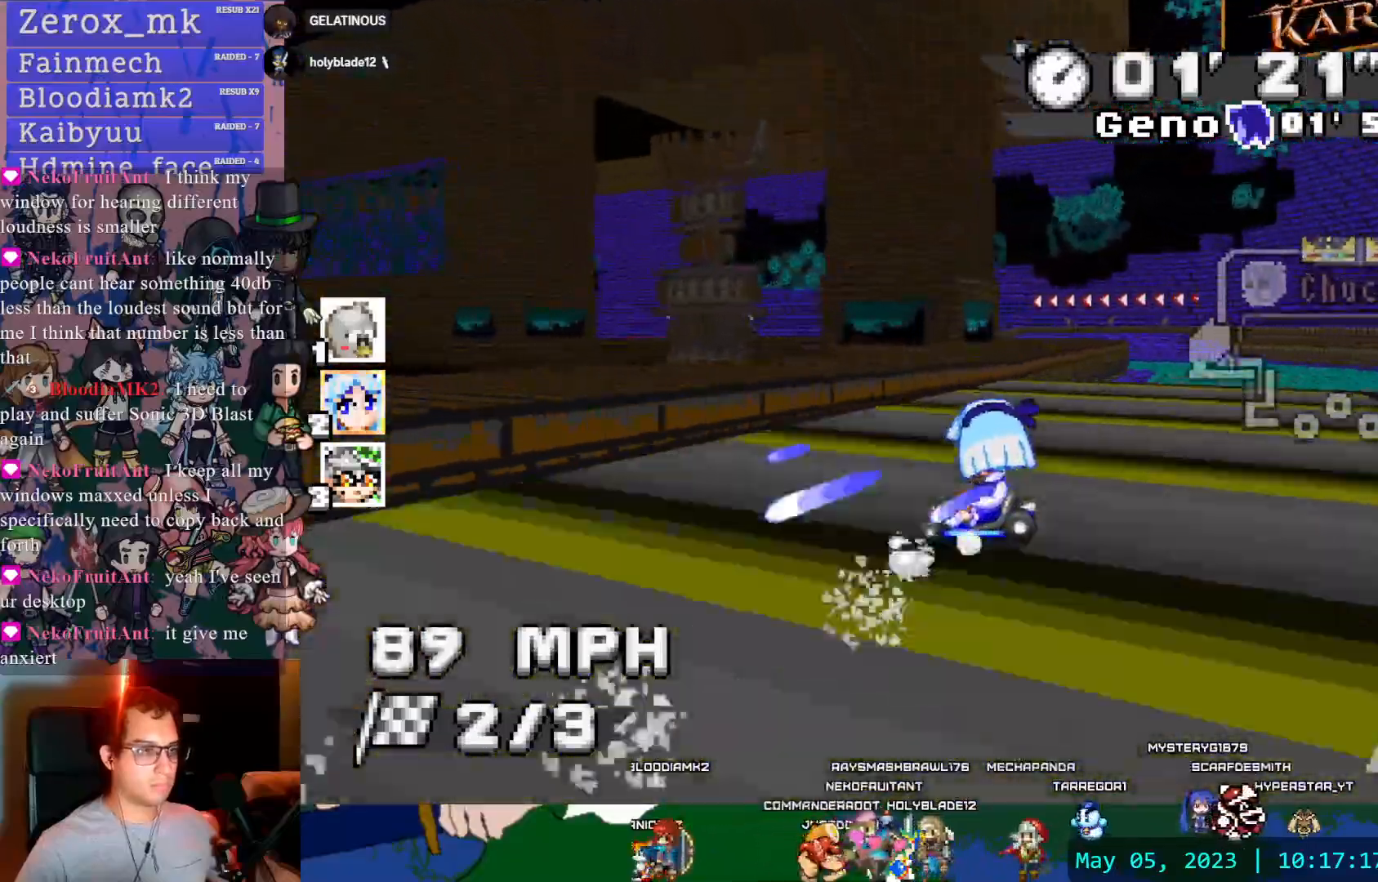
{"buttons": ["CROSS", "R1", "DPAD_DOWN"], "left_stick": "right", "right_stick": "center"}
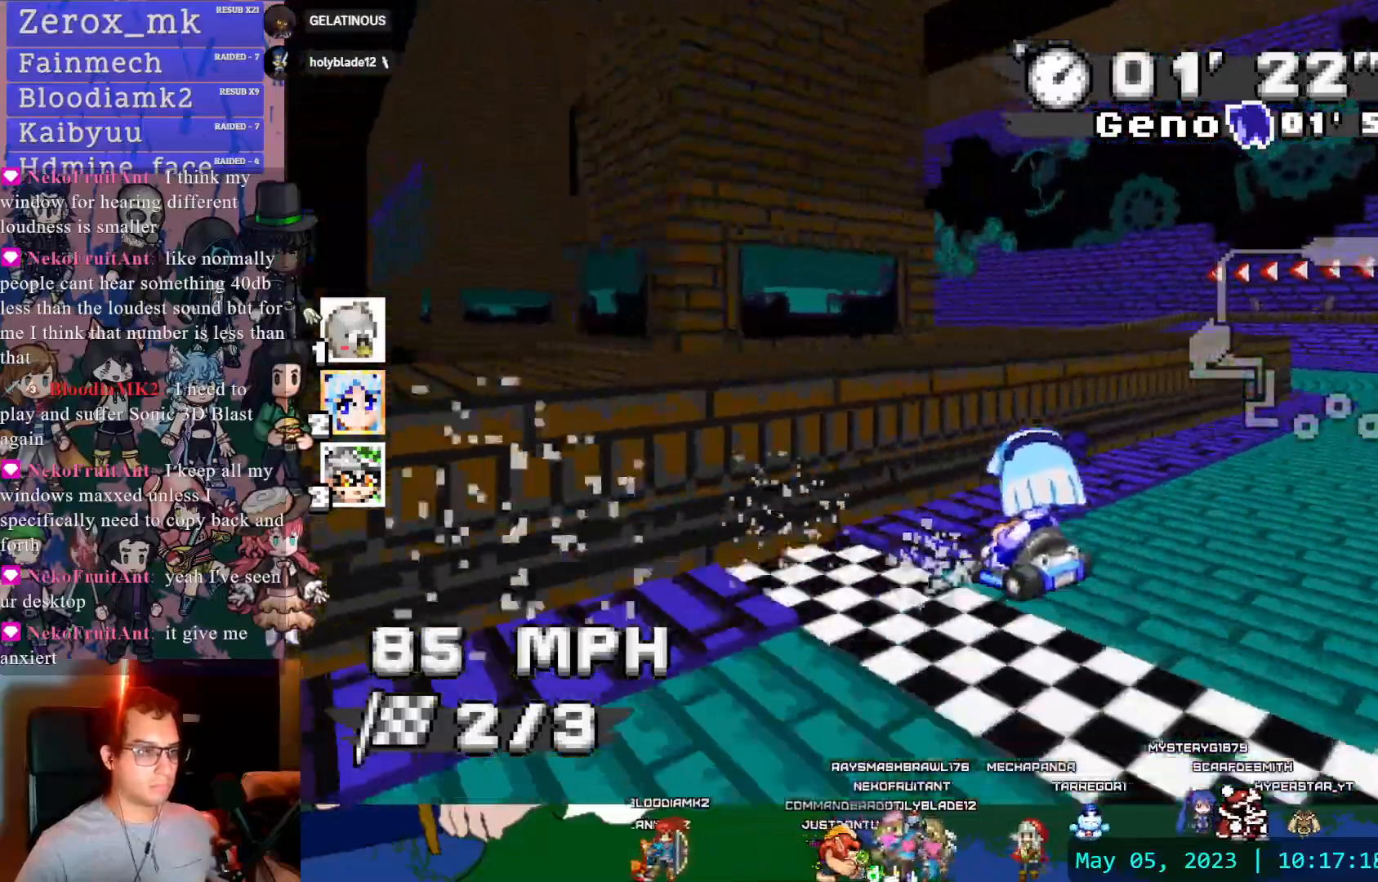
{"buttons": ["CROSS", "R1"], "left_stick": "left", "right_stick": "center", "events": [[50, "DPAD_DOWN", "up"], [133, "left_stick", "center"], [217, "left_stick", "left"]]}